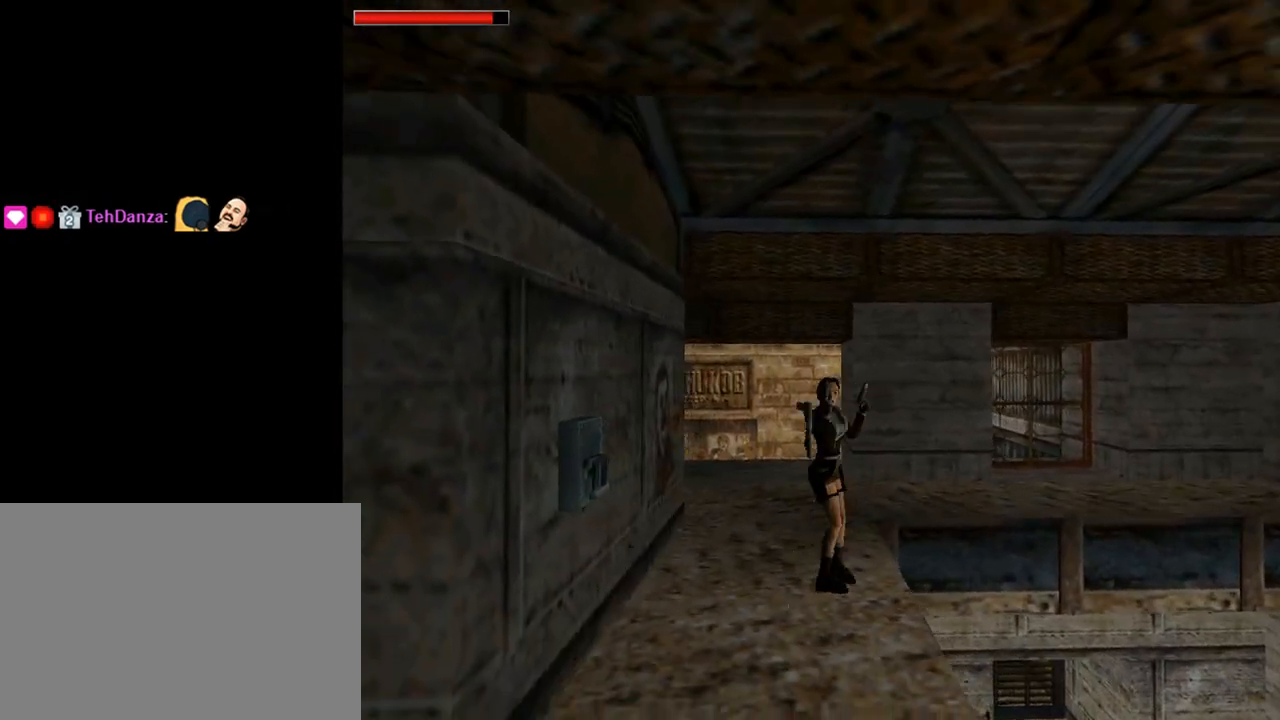
Gameplay with a controller (PlayStation layout); each line is a JSON object with the inputs held at the frame after it. "events" lists button and stick changes between this image and that frame as [ms after this image, input, new state], when the widget could be followed in between. Not read: L2 R2 right_stick.
{"buttons": ["L1"], "left_stick": "center", "events": [[167, "DPAD_RIGHT", "up"], [167, "L1", "down"]]}
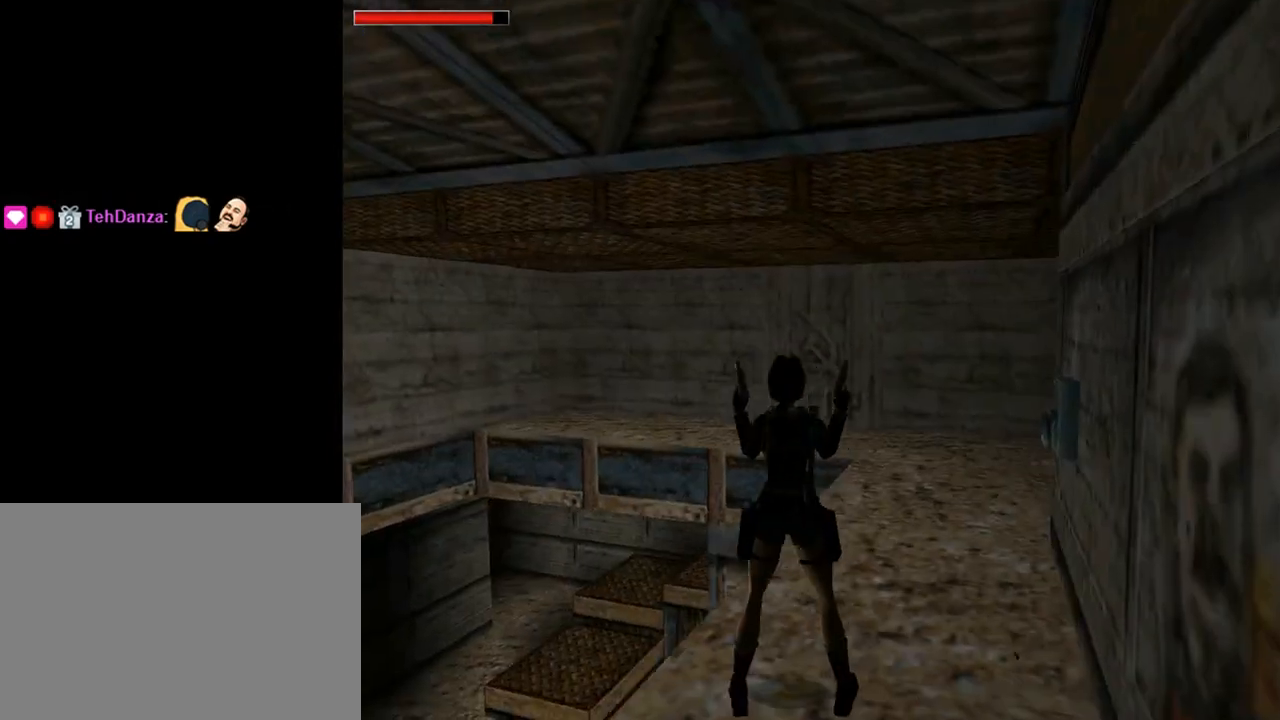
{"buttons": ["L1", "DPAD_RIGHT"], "left_stick": "center", "events": [[500, "DPAD_RIGHT", "down"]]}
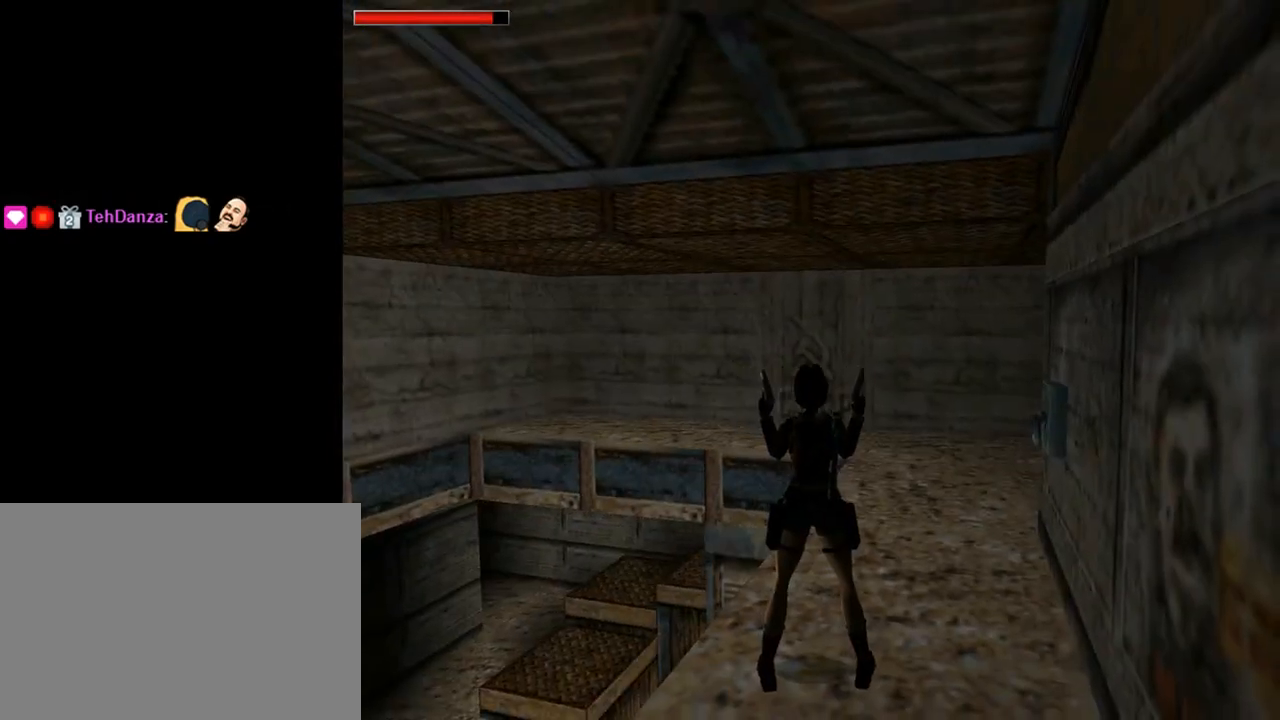
{"buttons": ["L1"], "left_stick": "center", "events": [[233, "DPAD_RIGHT", "up"], [233, "DPAD_UP", "down"], [467, "DPAD_UP", "up"]]}
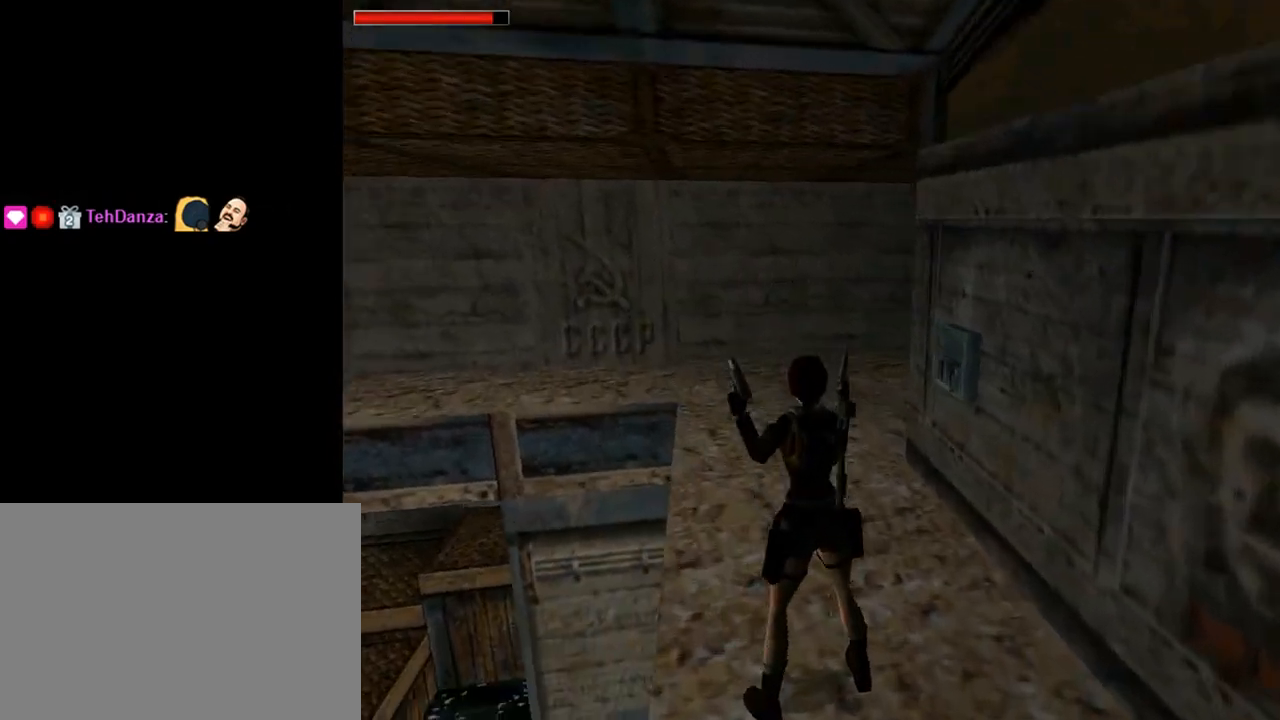
{"buttons": ["DPAD_UP"], "left_stick": "center", "events": [[133, "L1", "up"], [167, "DPAD_RIGHT", "down"], [367, "DPAD_RIGHT", "up"], [367, "DPAD_UP", "down"]]}
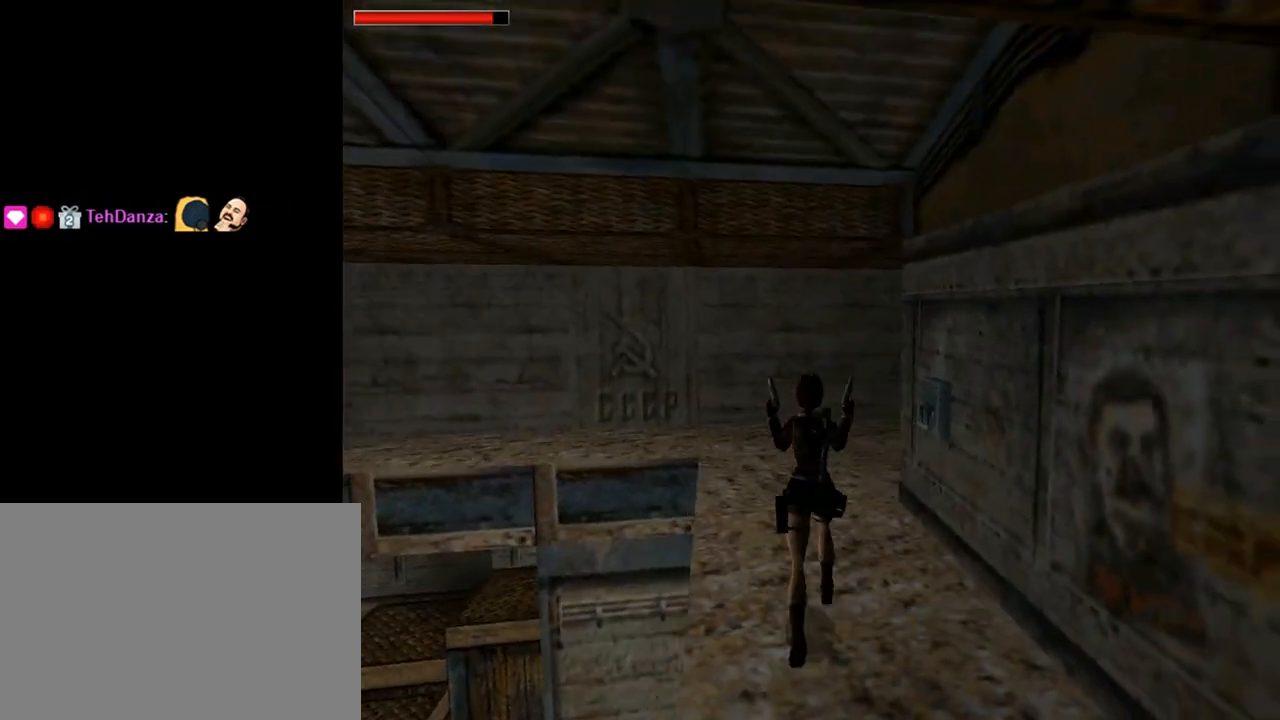
{"buttons": ["DPAD_RIGHT"], "left_stick": "center", "events": [[67, "DPAD_RIGHT", "down"], [400, "DPAD_UP", "up"]]}
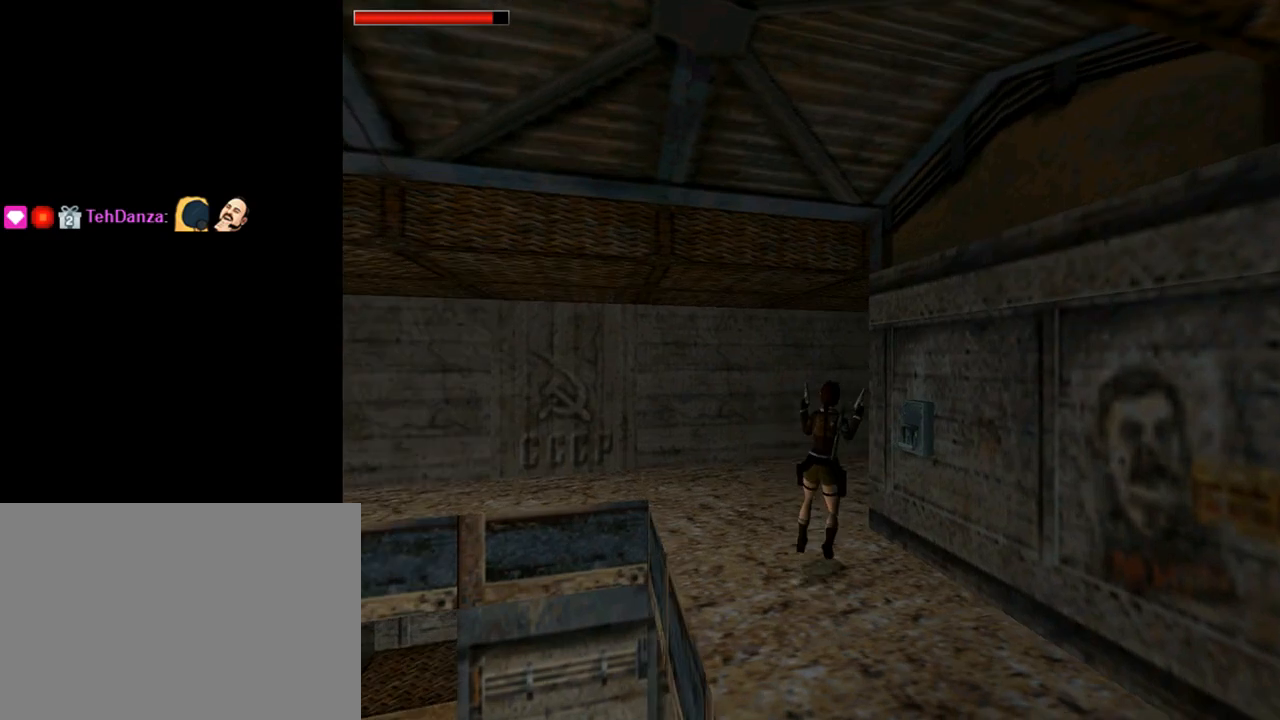
{"buttons": [], "left_stick": "center", "events": [[467, "DPAD_RIGHT", "up"]]}
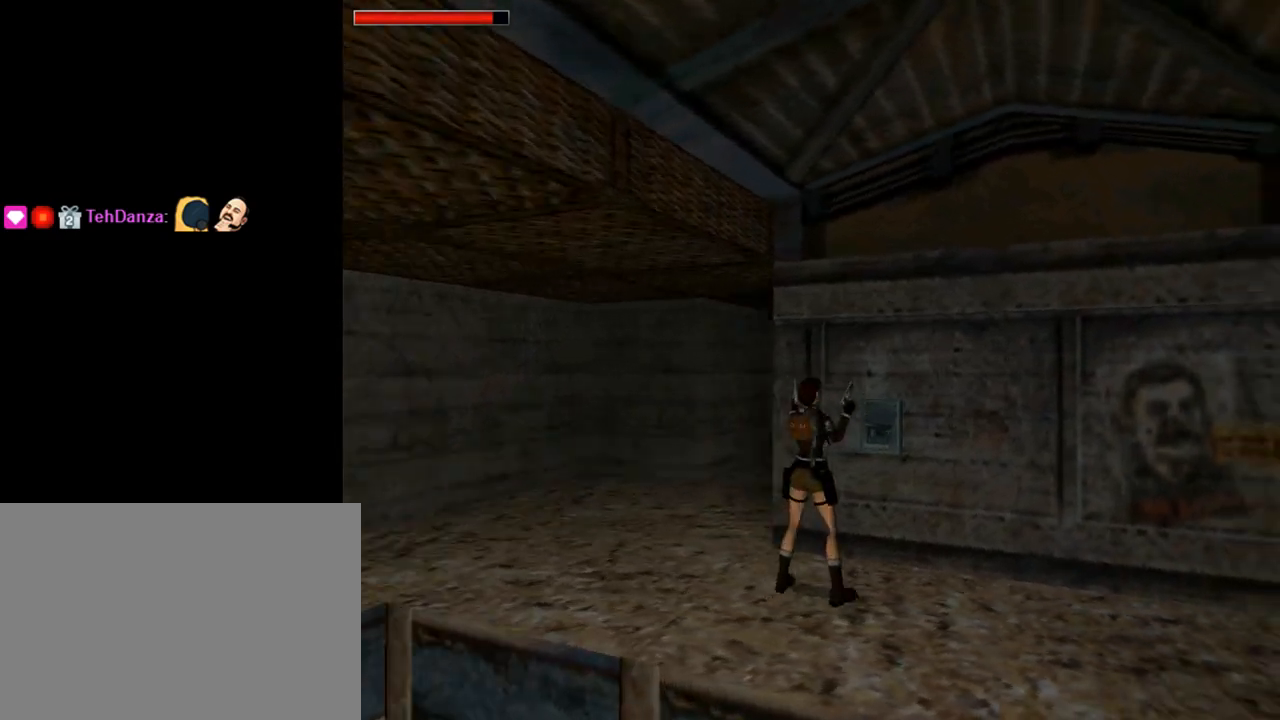
{"buttons": ["DPAD_LEFT"], "left_stick": "center", "events": [[400, "DPAD_LEFT", "down"]]}
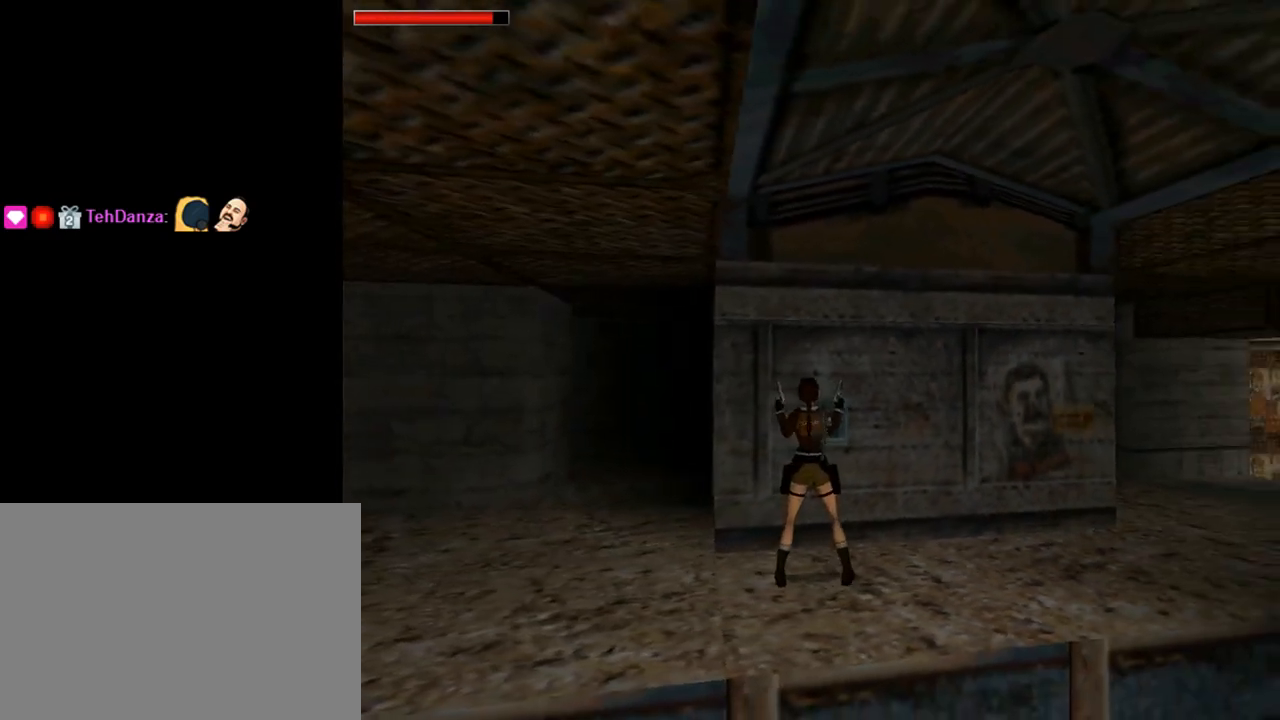
{"buttons": ["DPAD_UP"], "left_stick": "center", "events": [[267, "DPAD_LEFT", "up"], [267, "DPAD_UP", "down"]]}
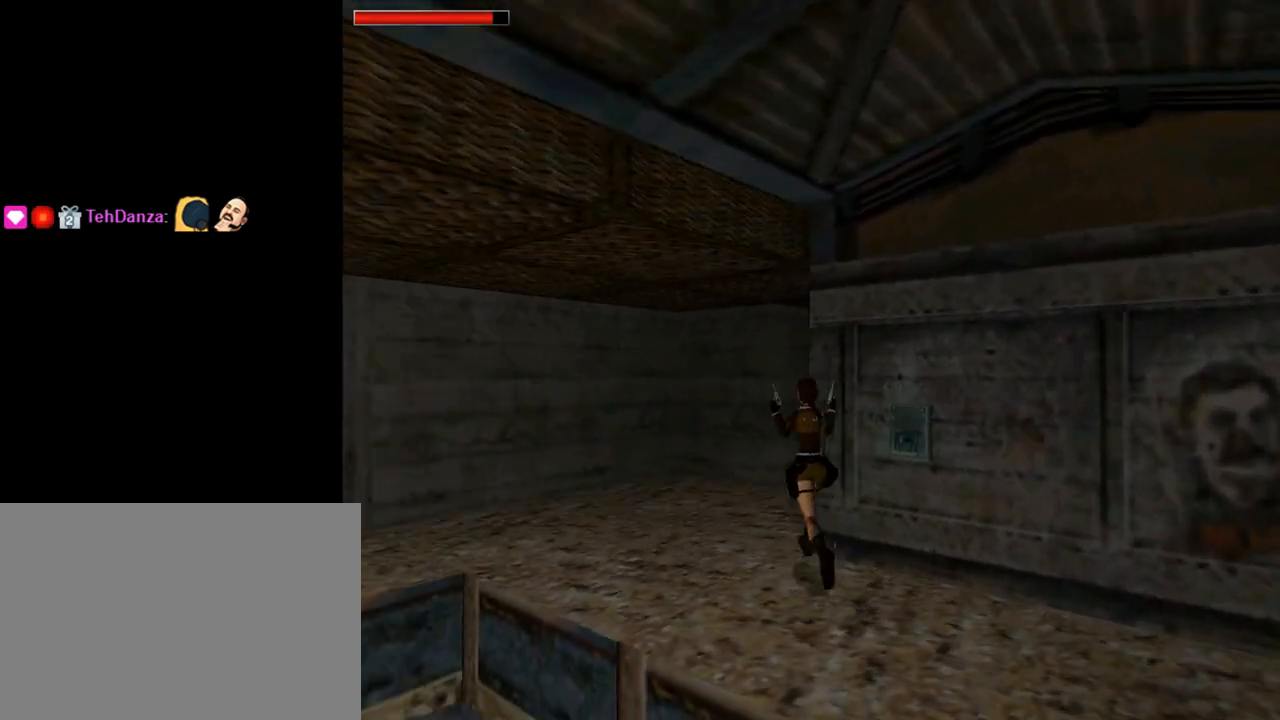
{"buttons": ["DPAD_UP", "DPAD_RIGHT"], "left_stick": "center", "events": [[33, "DPAD_RIGHT", "down"]]}
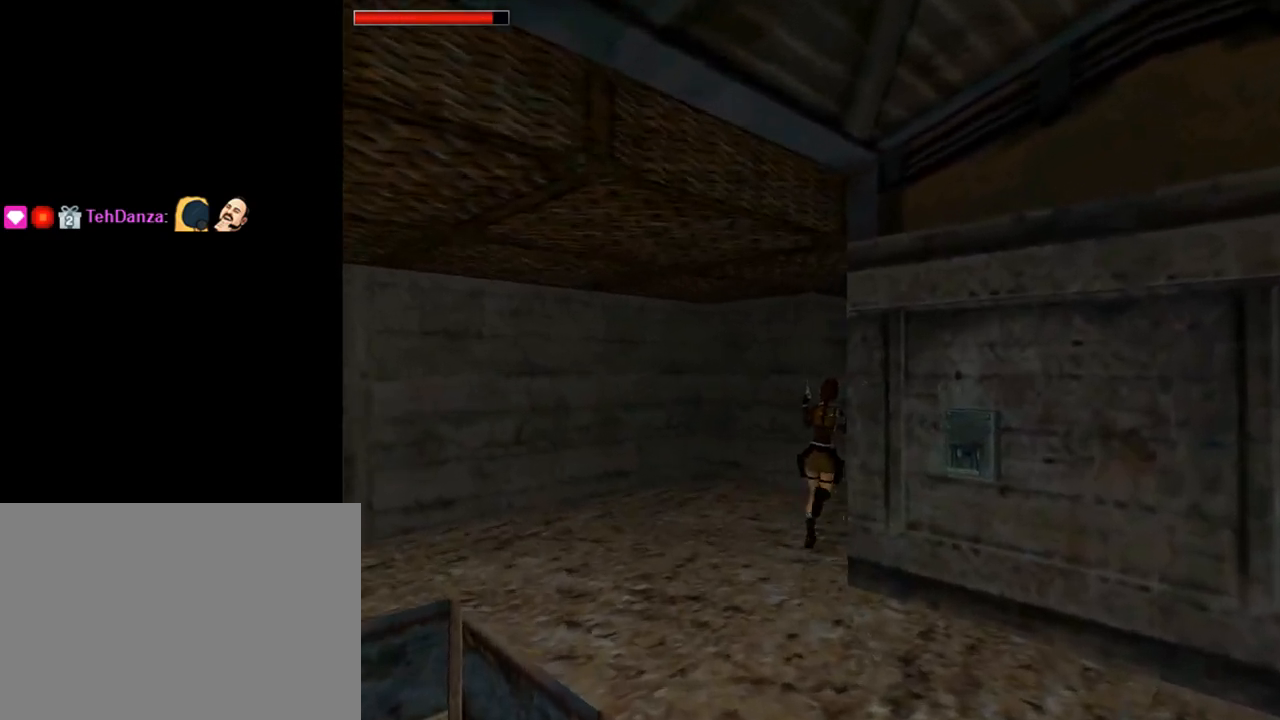
{"buttons": ["DPAD_UP", "DPAD_RIGHT"], "left_stick": "center", "events": [[67, "DPAD_RIGHT", "up"], [300, "DPAD_RIGHT", "down"]]}
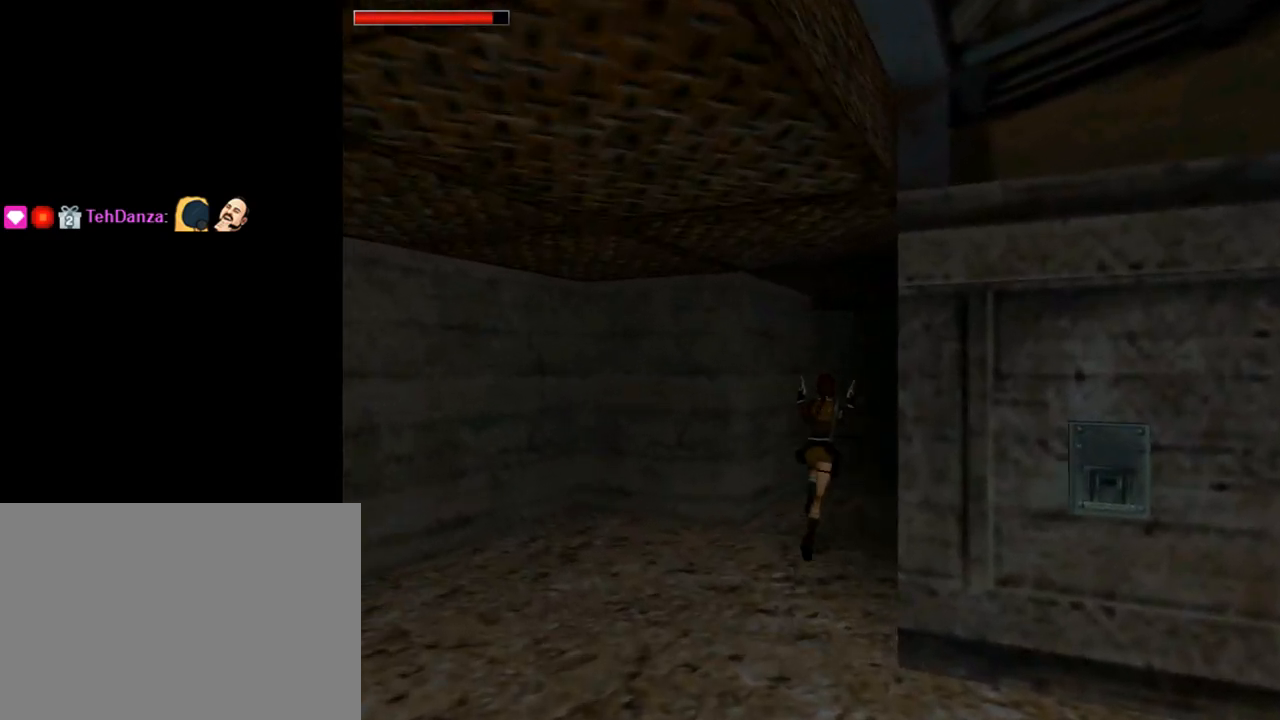
{"buttons": ["DPAD_UP", "DPAD_LEFT"], "left_stick": "center", "events": [[33, "DPAD_RIGHT", "up"], [433, "DPAD_LEFT", "down"]]}
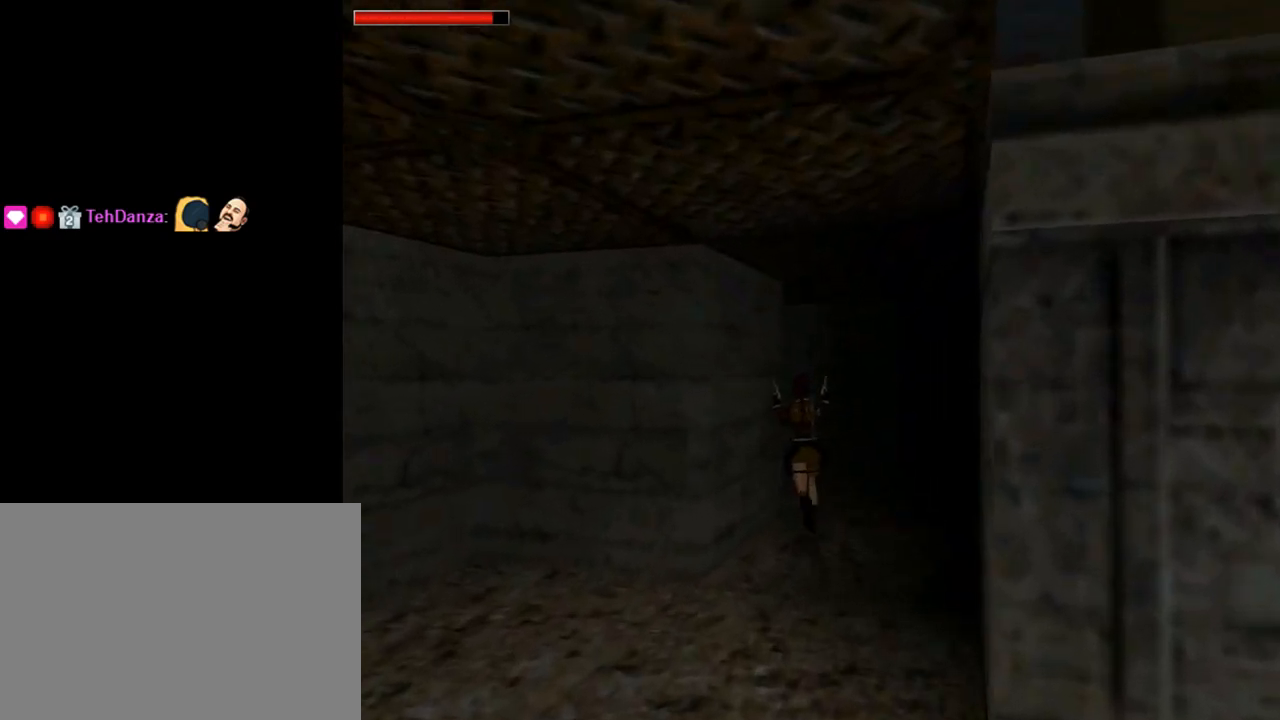
{"buttons": ["L1", "DPAD_LEFT"], "left_stick": "center", "events": [[100, "DPAD_UP", "up"], [500, "L1", "down"]]}
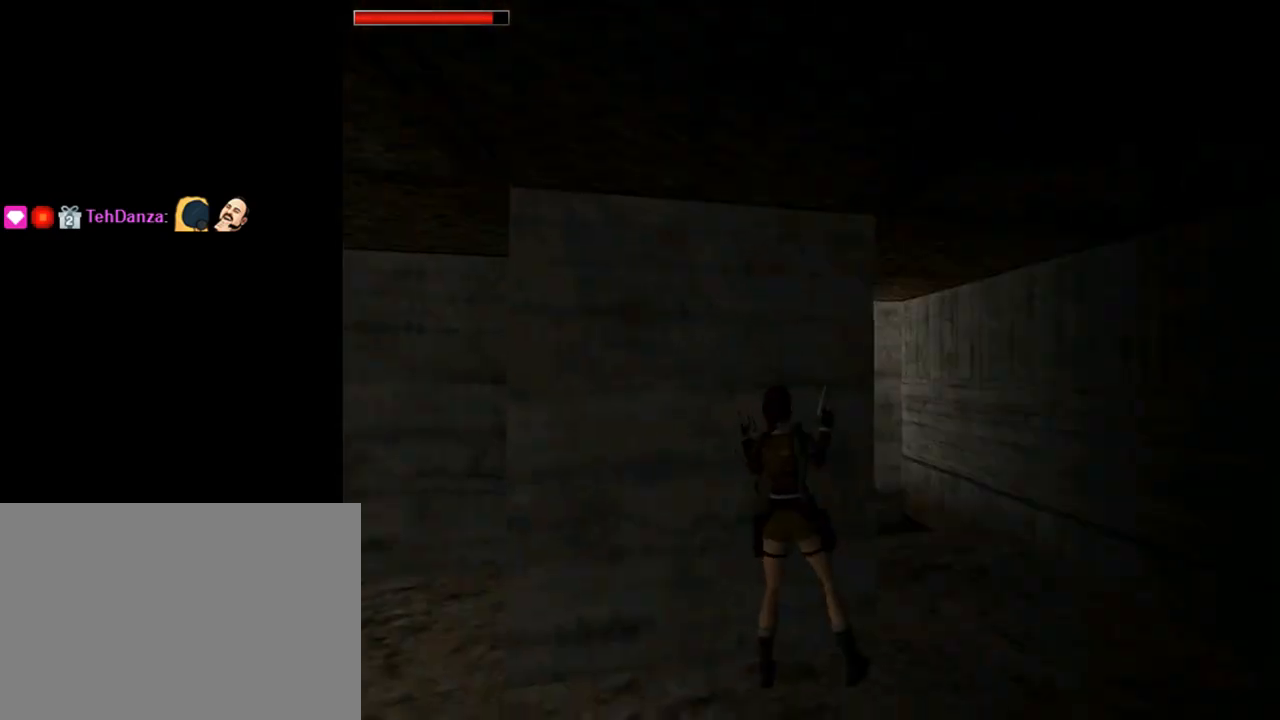
{"buttons": ["L1", "DPAD_LEFT"], "left_stick": "center", "events": [[167, "DPAD_LEFT", "up"], [433, "DPAD_LEFT", "down"]]}
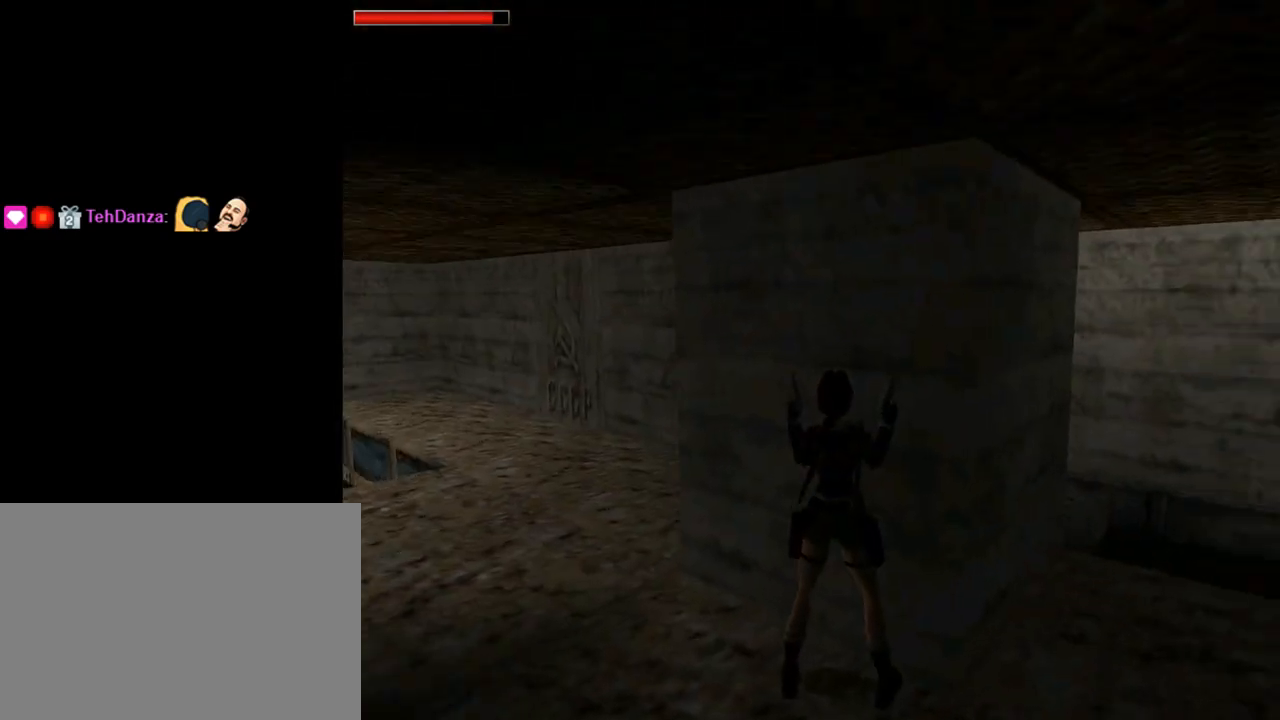
{"buttons": [], "left_stick": "center", "events": [[33, "DPAD_LEFT", "up"], [467, "L1", "up"]]}
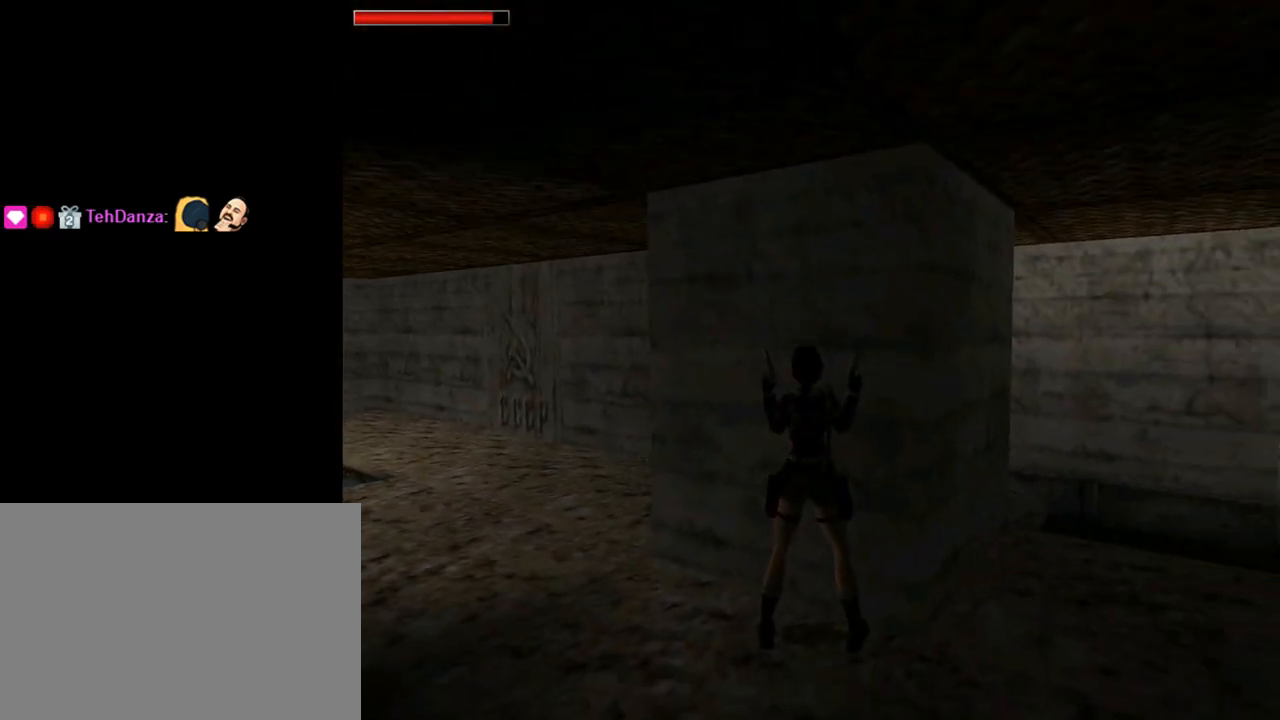
{"buttons": ["DPAD_LEFT"], "left_stick": "center", "events": [[167, "DPAD_RIGHT", "down"], [233, "DPAD_RIGHT", "up"], [333, "DPAD_LEFT", "down"]]}
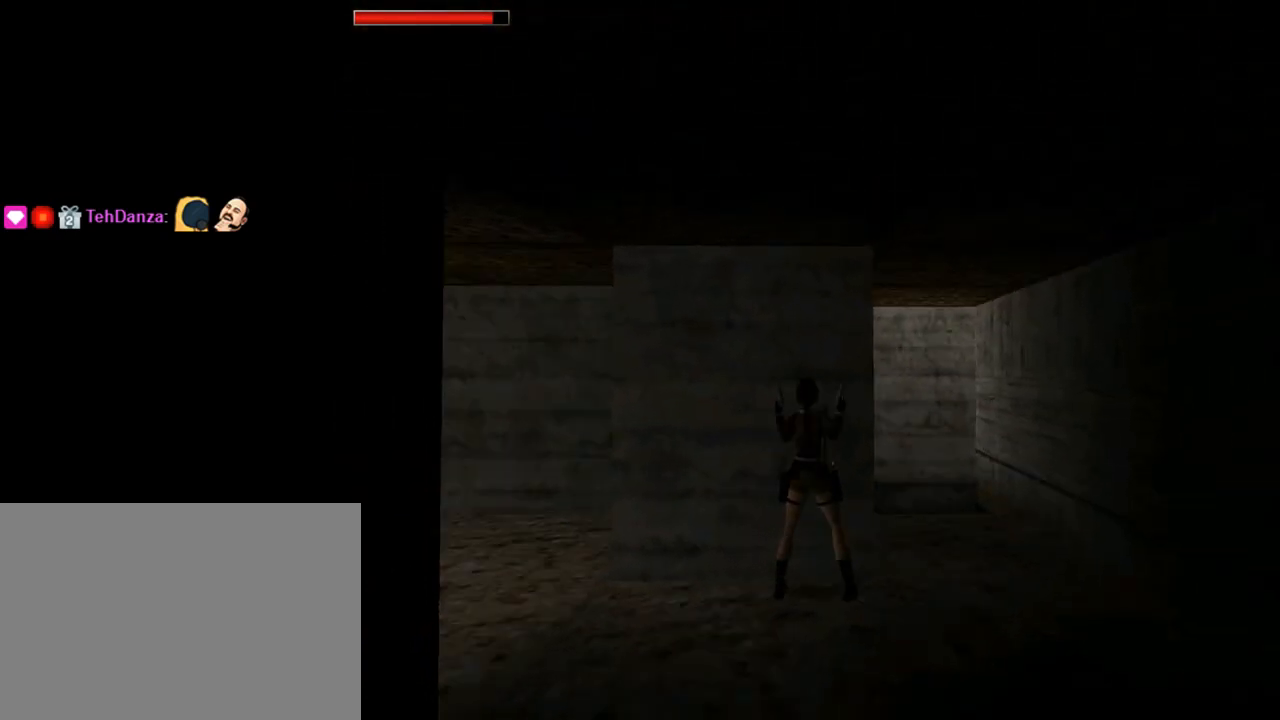
{"buttons": [], "left_stick": "center", "events": [[200, "DPAD_LEFT", "up"]]}
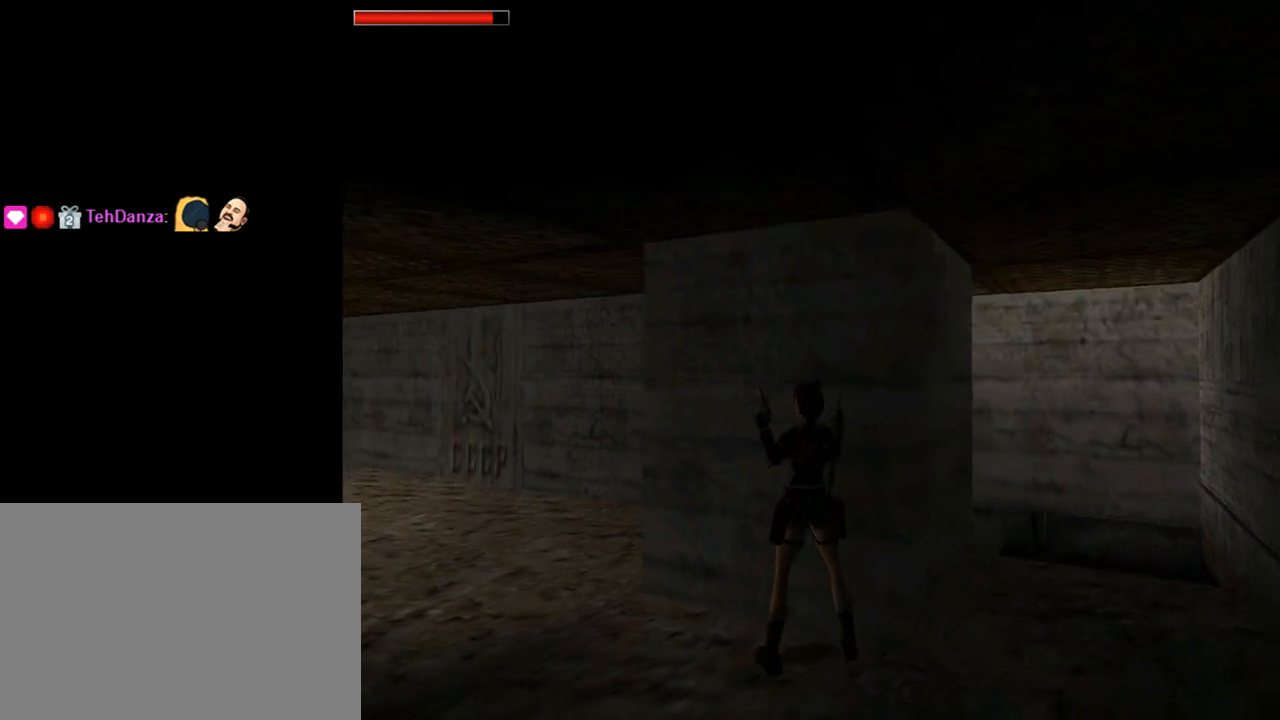
{"buttons": [], "left_stick": "center", "events": []}
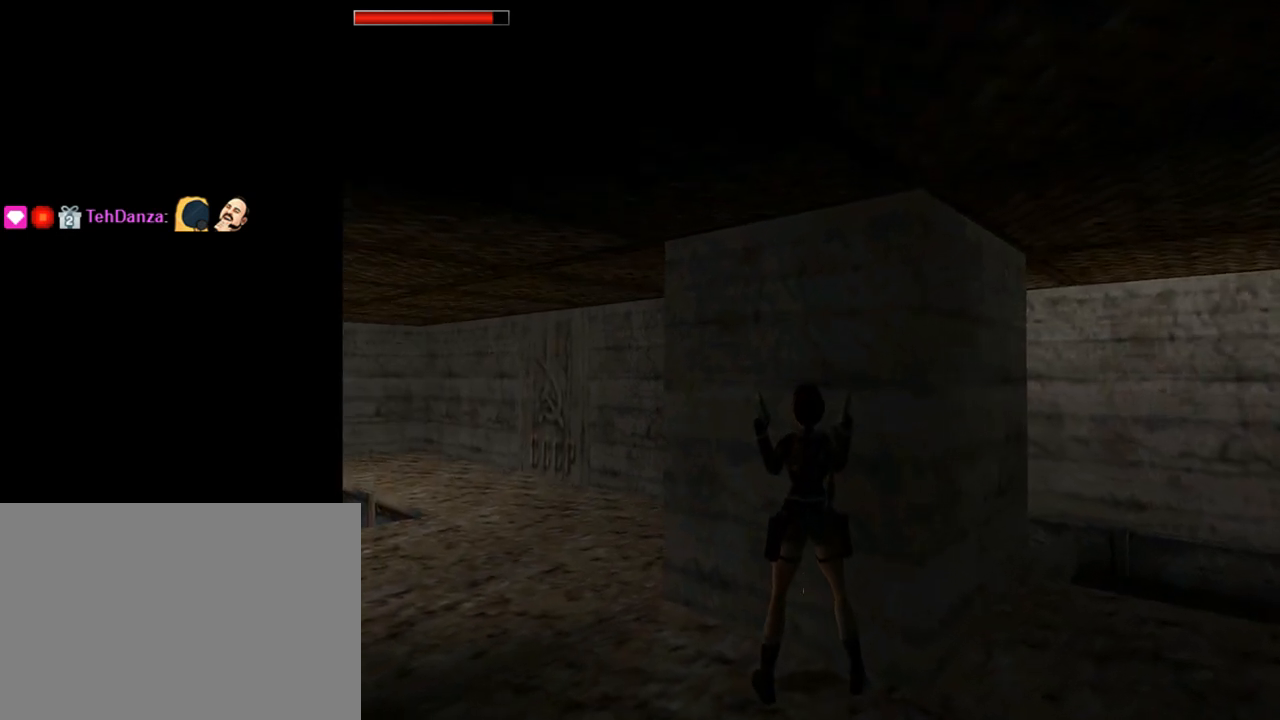
{"buttons": ["DPAD_RIGHT"], "left_stick": "center", "events": [[167, "DPAD_RIGHT", "down"]]}
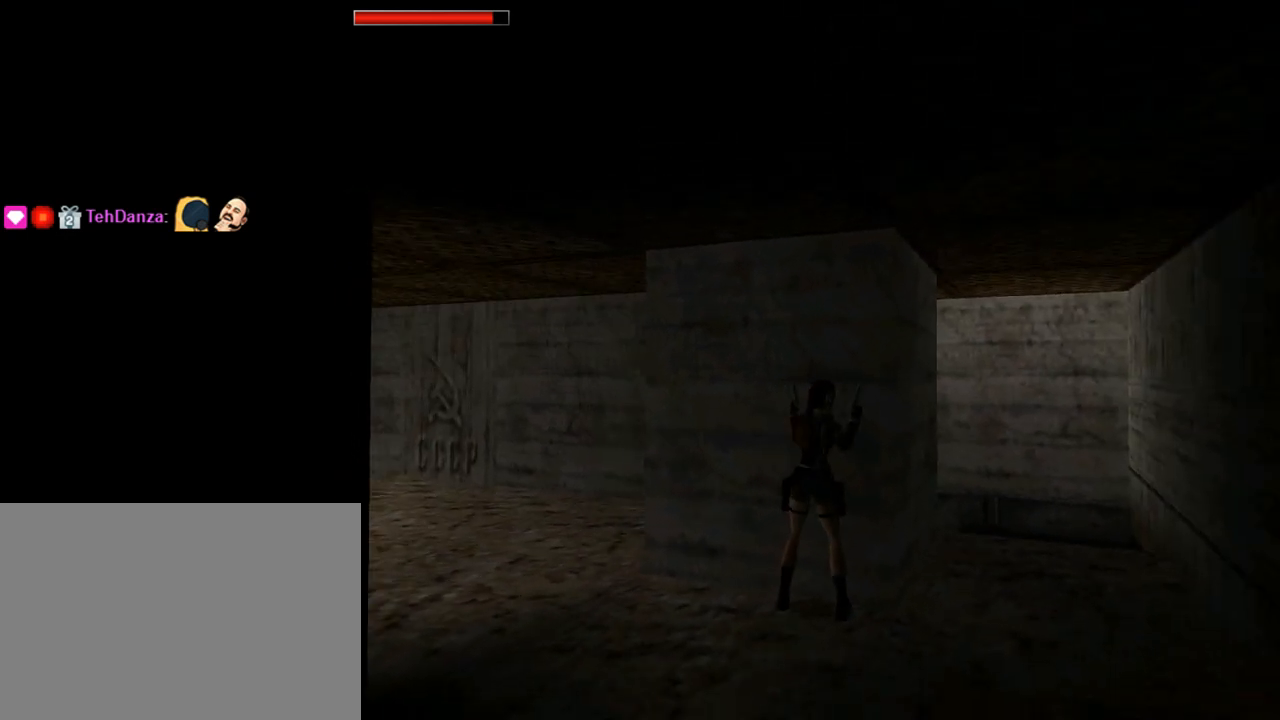
{"buttons": ["DPAD_UP"], "left_stick": "center", "events": [[167, "DPAD_RIGHT", "up"], [200, "DPAD_UP", "down"]]}
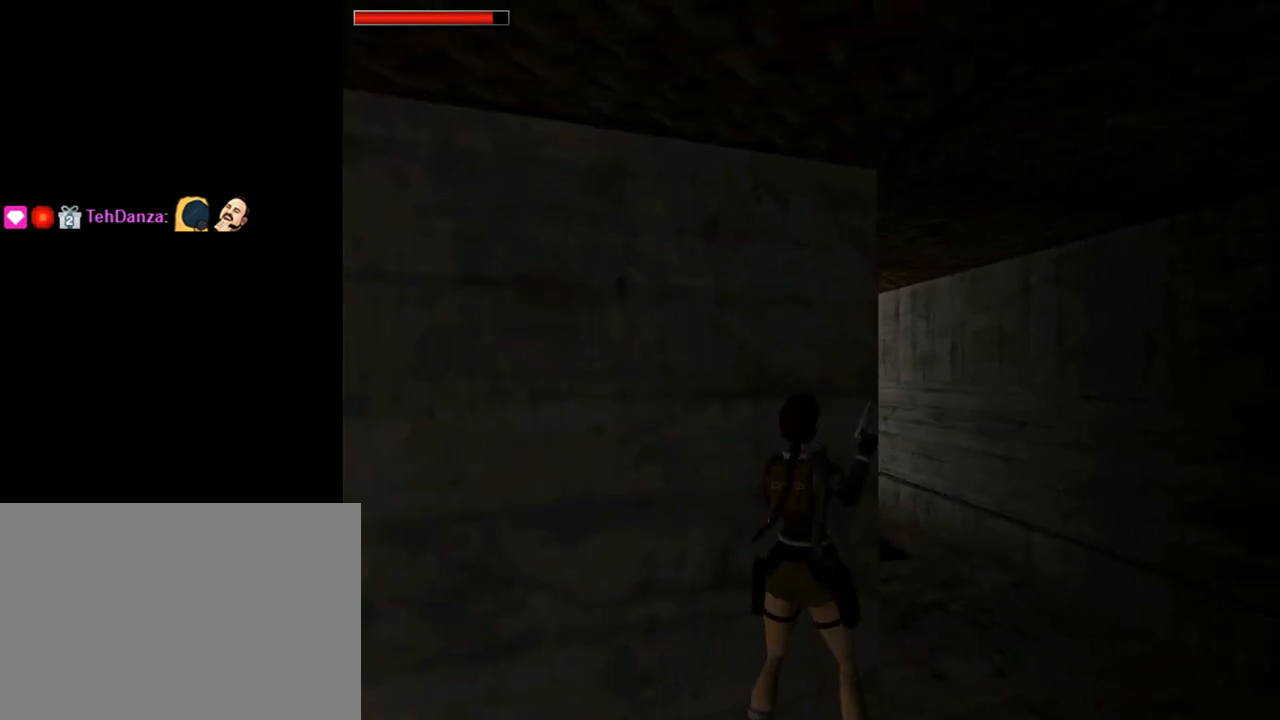
{"buttons": ["DPAD_RIGHT"], "left_stick": "center", "events": [[133, "DPAD_LEFT", "down"], [167, "DPAD_LEFT", "up"], [200, "DPAD_RIGHT", "down"], [200, "DPAD_UP", "up"]]}
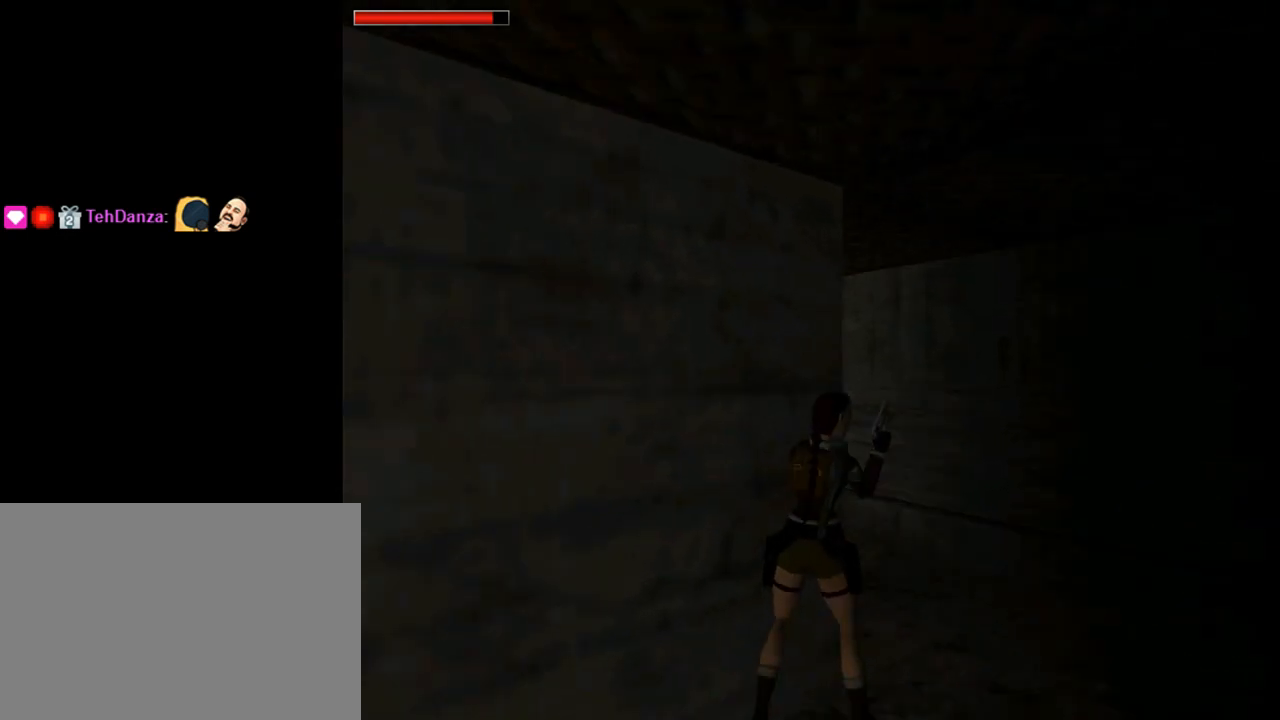
{"buttons": ["DPAD_UP", "DPAD_LEFT"], "left_stick": "center", "events": [[33, "DPAD_RIGHT", "up"], [67, "DPAD_UP", "down"], [200, "DPAD_LEFT", "down"]]}
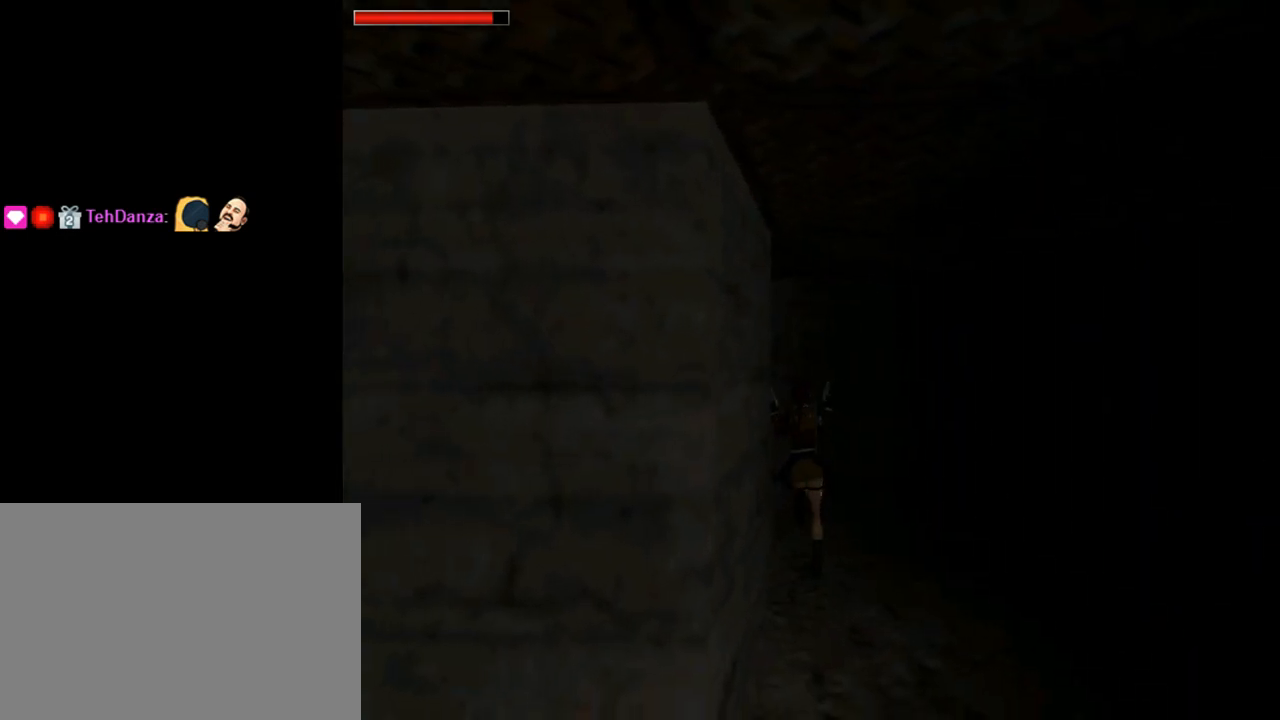
{"buttons": ["DPAD_UP", "DPAD_LEFT"], "left_stick": "center", "events": []}
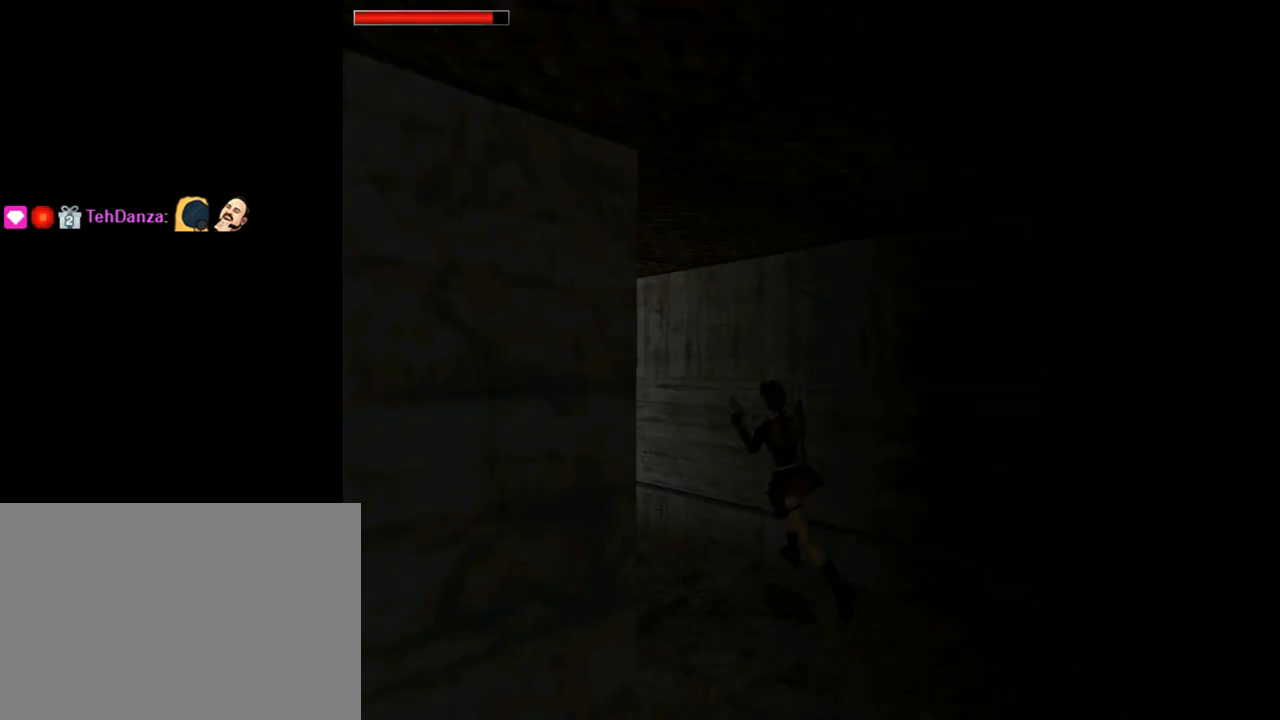
{"buttons": ["DPAD_UP", "DPAD_LEFT"], "left_stick": "center", "events": [[167, "DPAD_LEFT", "up"], [300, "DPAD_LEFT", "down"]]}
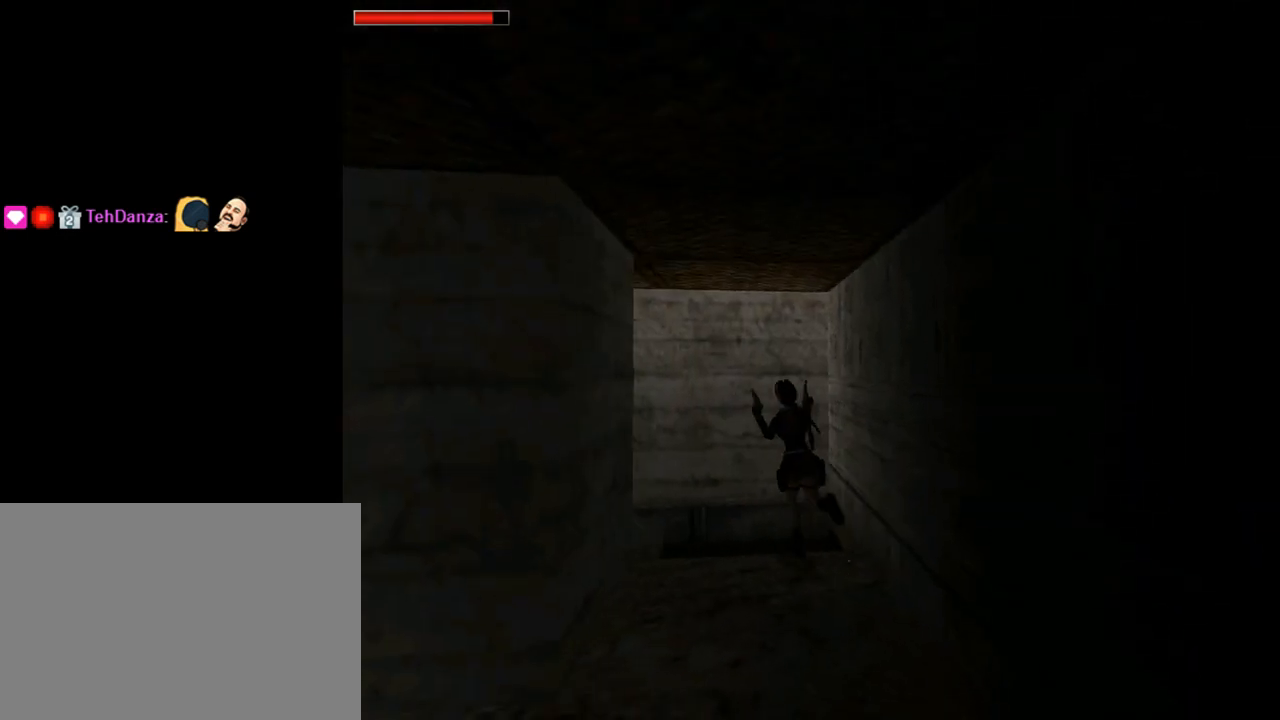
{"buttons": ["DPAD_LEFT"], "left_stick": "center", "events": [[433, "DPAD_UP", "up"]]}
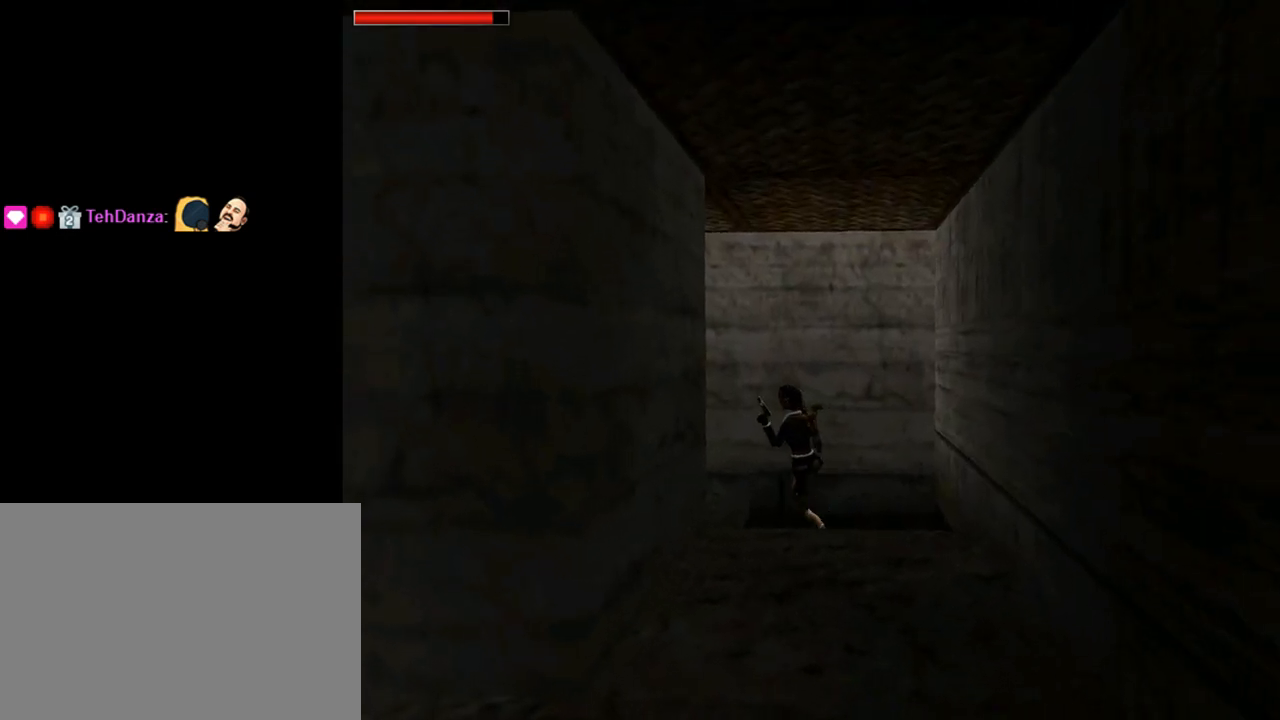
{"buttons": ["L1", "DPAD_UP", "DPAD_LEFT"], "left_stick": "center", "events": [[67, "DPAD_LEFT", "up"], [67, "L1", "down"], [400, "DPAD_UP", "down"], [467, "DPAD_LEFT", "down"]]}
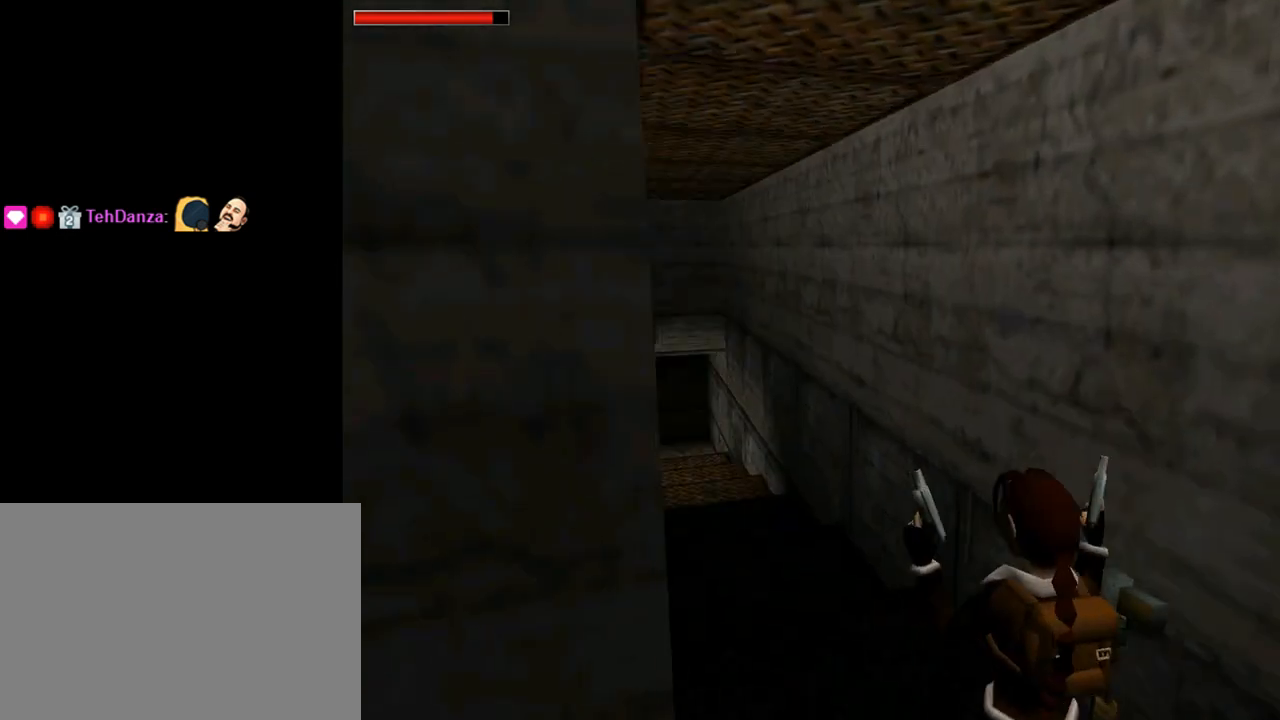
{"buttons": ["L1"], "left_stick": "center", "events": [[133, "DPAD_LEFT", "up"], [233, "DPAD_UP", "up"]]}
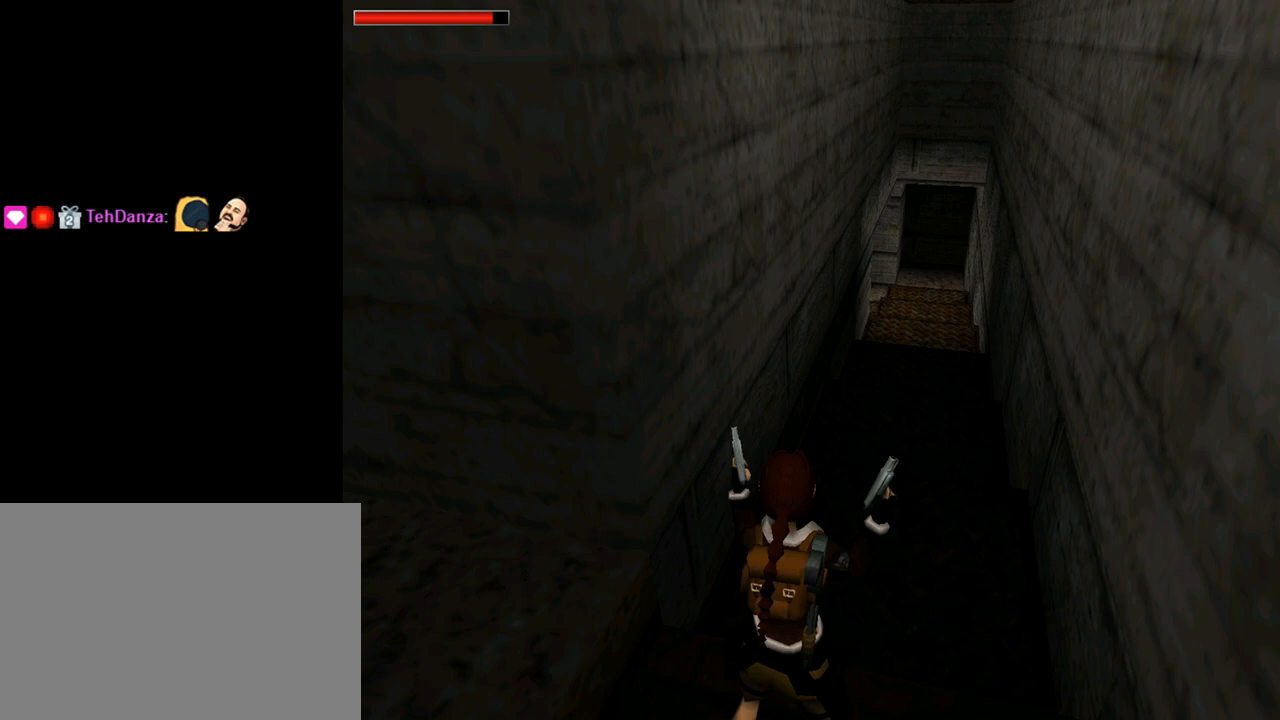
{"buttons": ["DPAD_LEFT"], "left_stick": "center", "events": [[200, "DPAD_LEFT", "down"], [200, "L1", "up"]]}
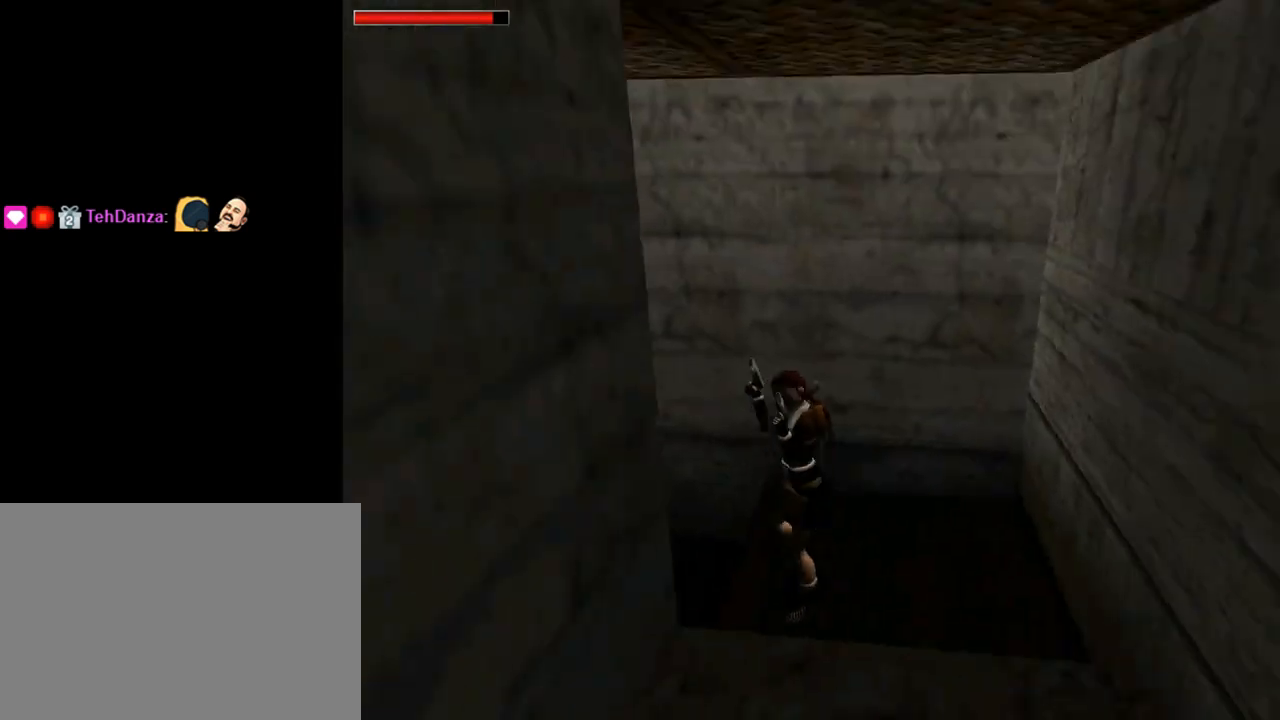
{"buttons": ["DPAD_UP"], "left_stick": "center", "events": [[300, "DPAD_UP", "down"], [333, "DPAD_LEFT", "up"]]}
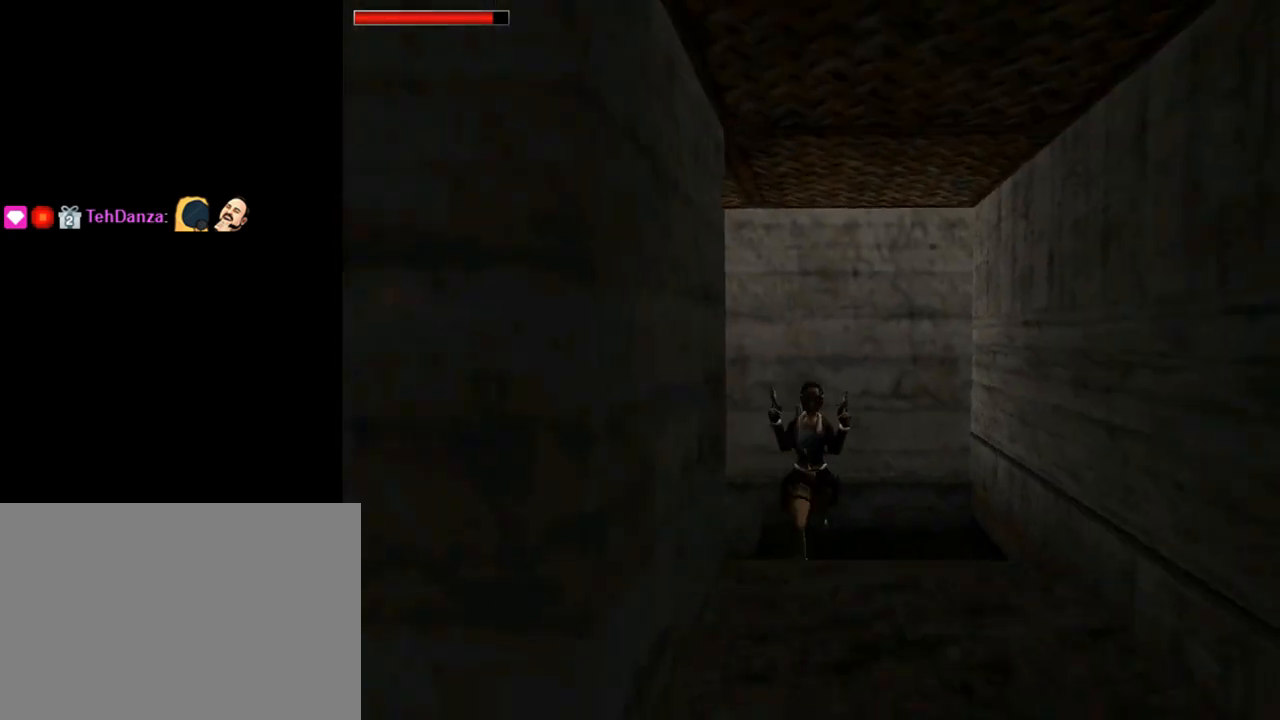
{"buttons": ["DPAD_UP"], "left_stick": "center", "events": [[333, "DPAD_LEFT", "down"], [433, "DPAD_LEFT", "up"]]}
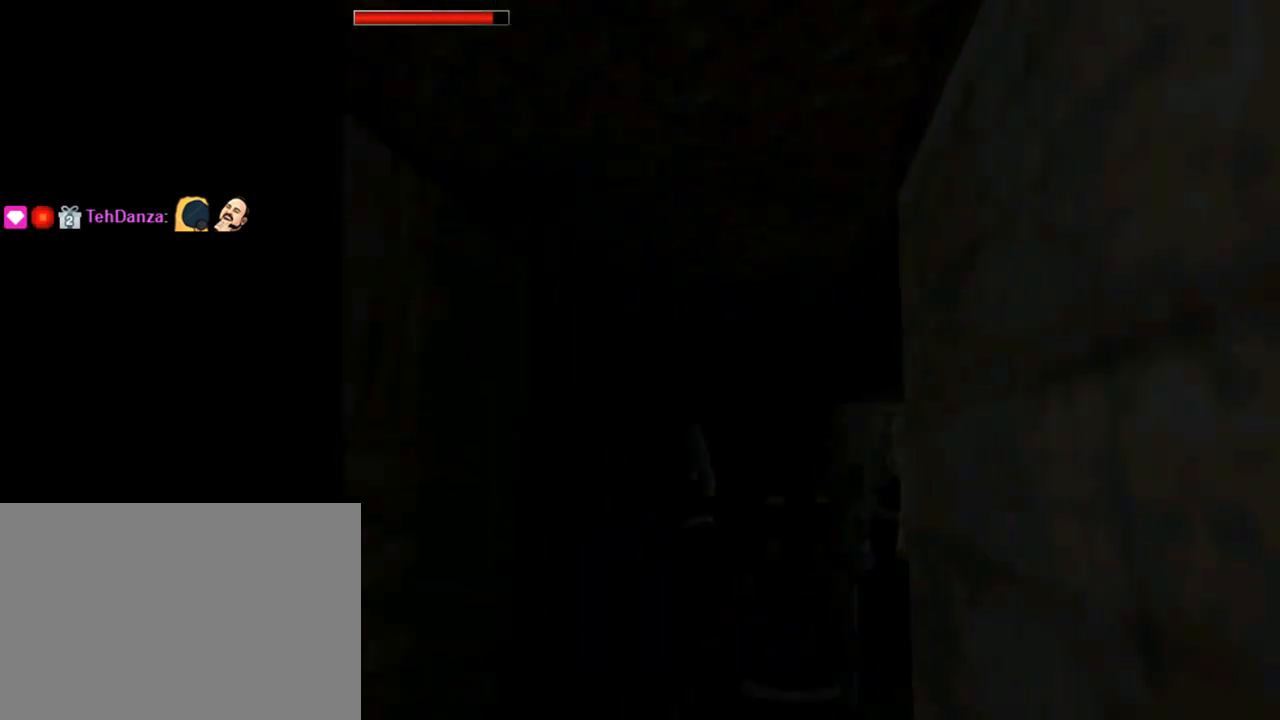
{"buttons": ["DPAD_UP", "DPAD_RIGHT"], "left_stick": "center", "events": [[133, "DPAD_RIGHT", "down"]]}